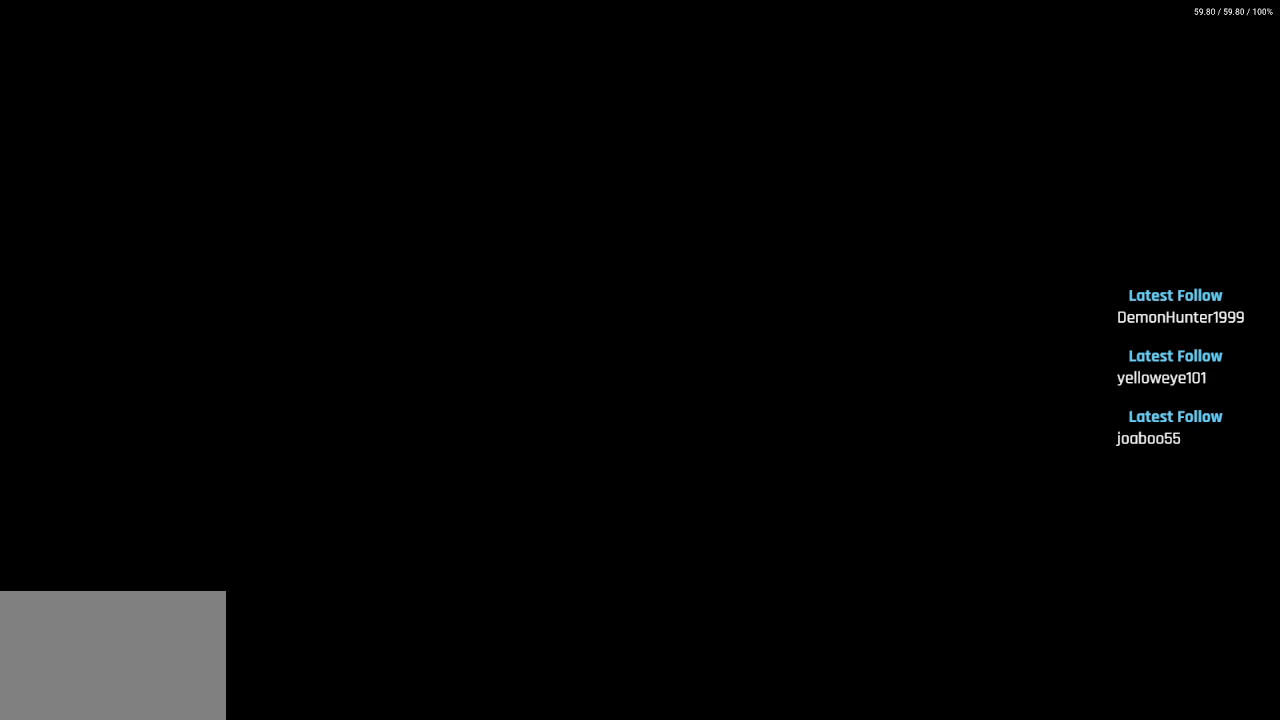
Gameplay with a controller (PlayStation layout); each line is a JSON object with the inputs held at the frame after it. "events" lists button and stick changes between this image and that frame as [ms after this image, input, new state], when the widget could be followed in between.
{"buttons": ["DPAD_RIGHT"], "left_stick": "center", "right_stick": "center", "events": [[367, "DPAD_RIGHT", "down"]]}
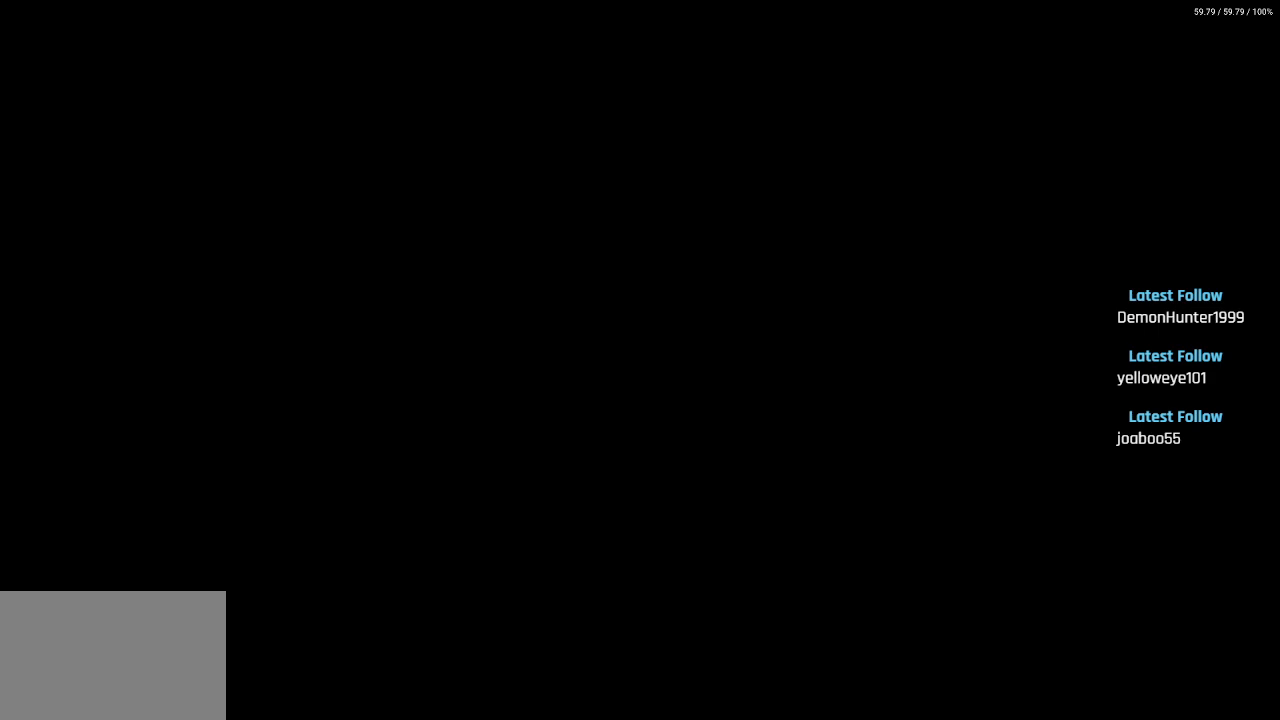
{"buttons": [], "left_stick": "center", "right_stick": "center", "events": [[67, "DPAD_RIGHT", "up"]]}
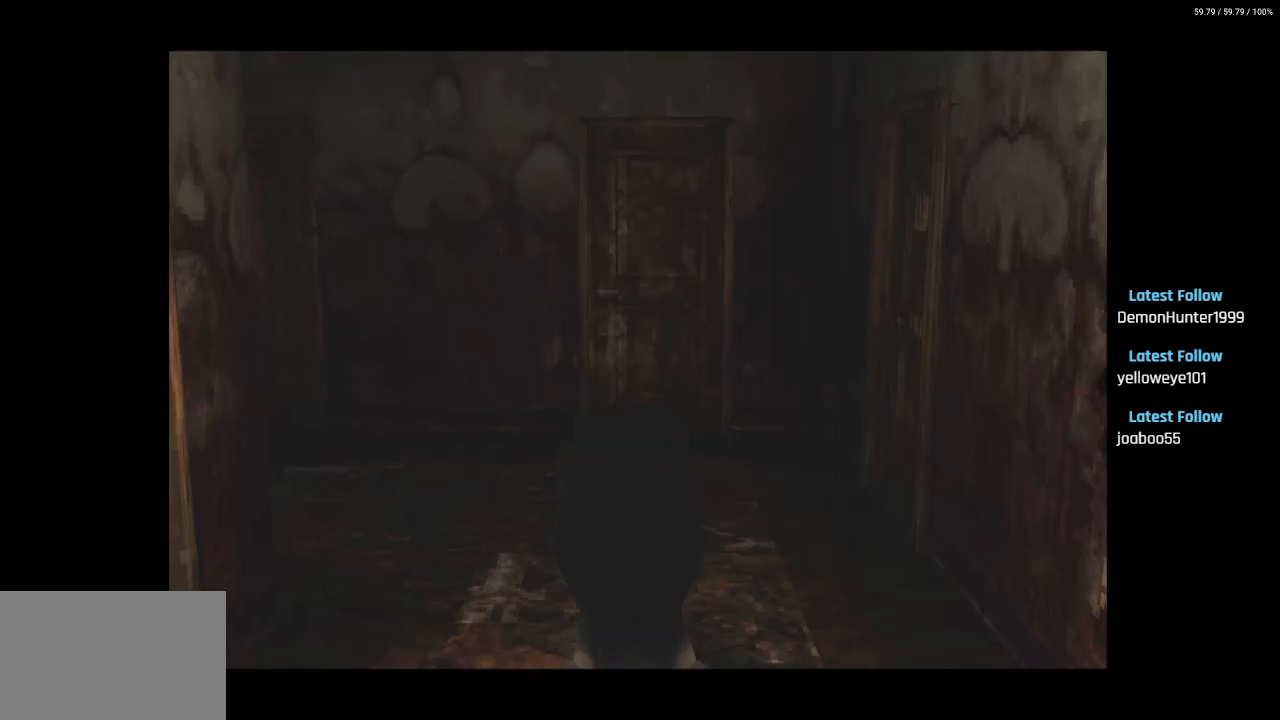
{"buttons": [], "left_stick": "center", "right_stick": "center", "events": []}
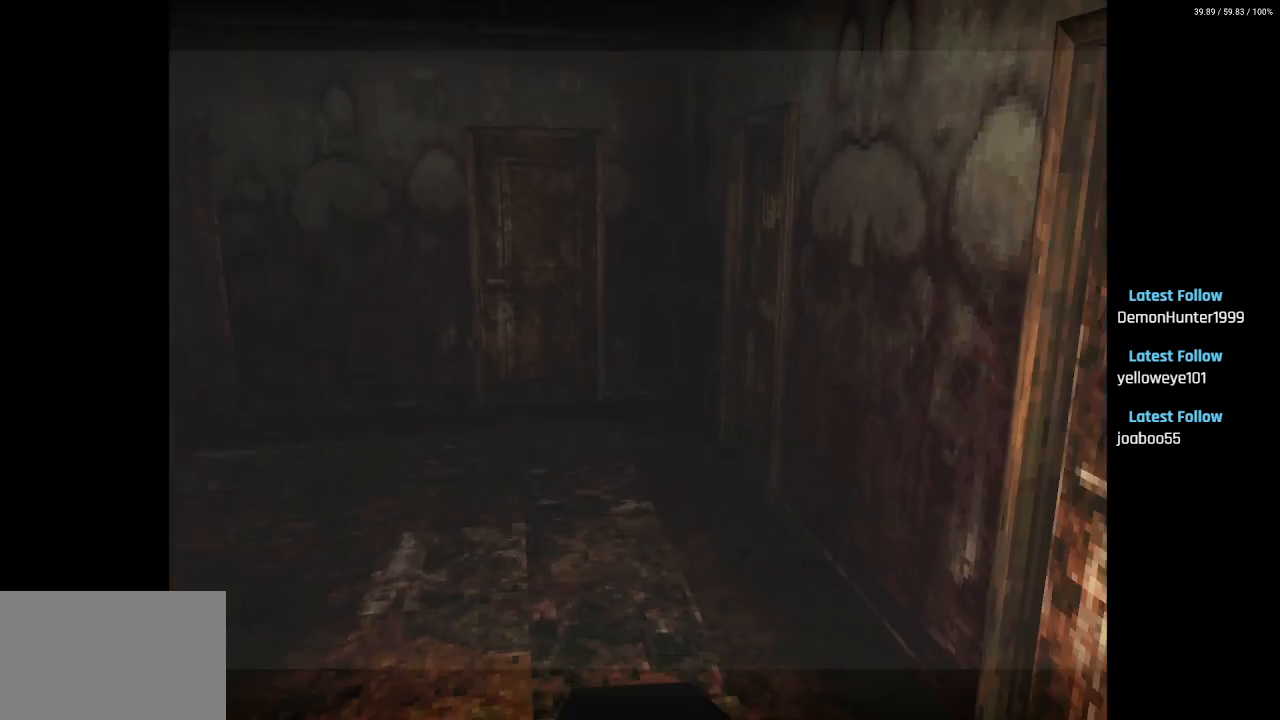
{"buttons": [], "left_stick": "center", "right_stick": "center", "events": [[83, "DPAD_UP", "down"], [367, "DPAD_UP", "up"]]}
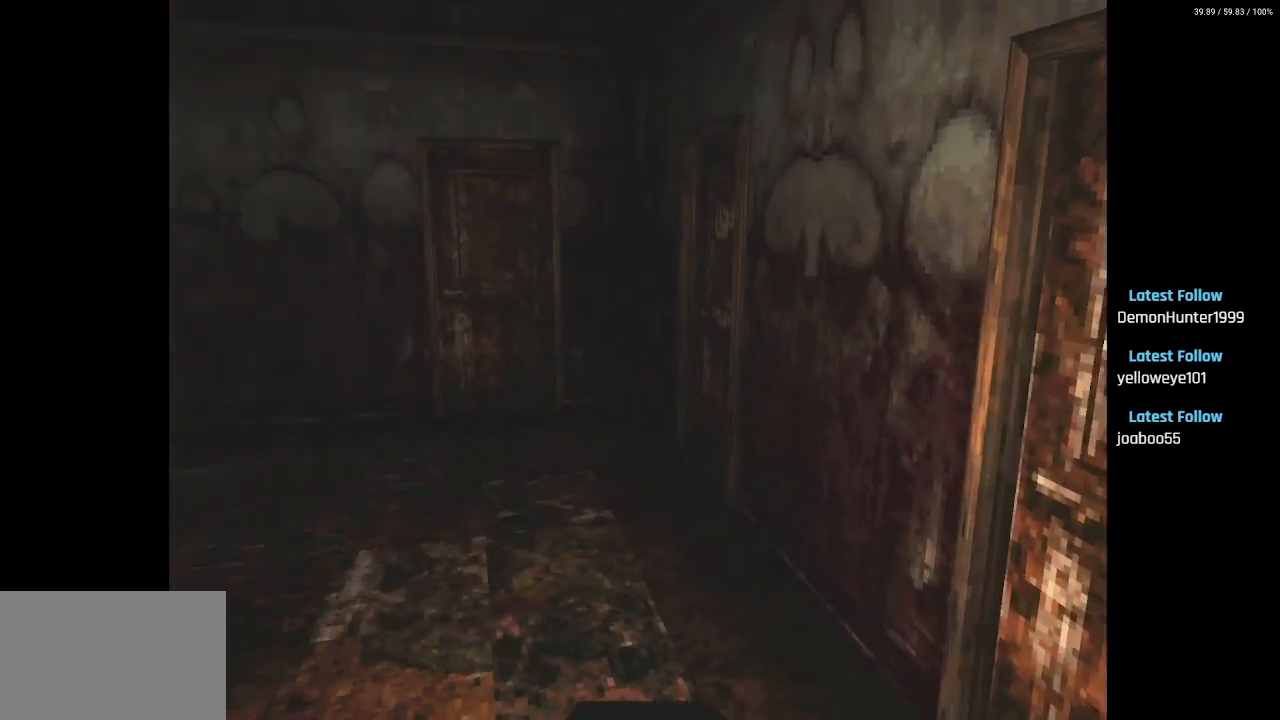
{"buttons": ["DPAD_UP"], "left_stick": "center", "right_stick": "center", "events": [[400, "DPAD_UP", "down"]]}
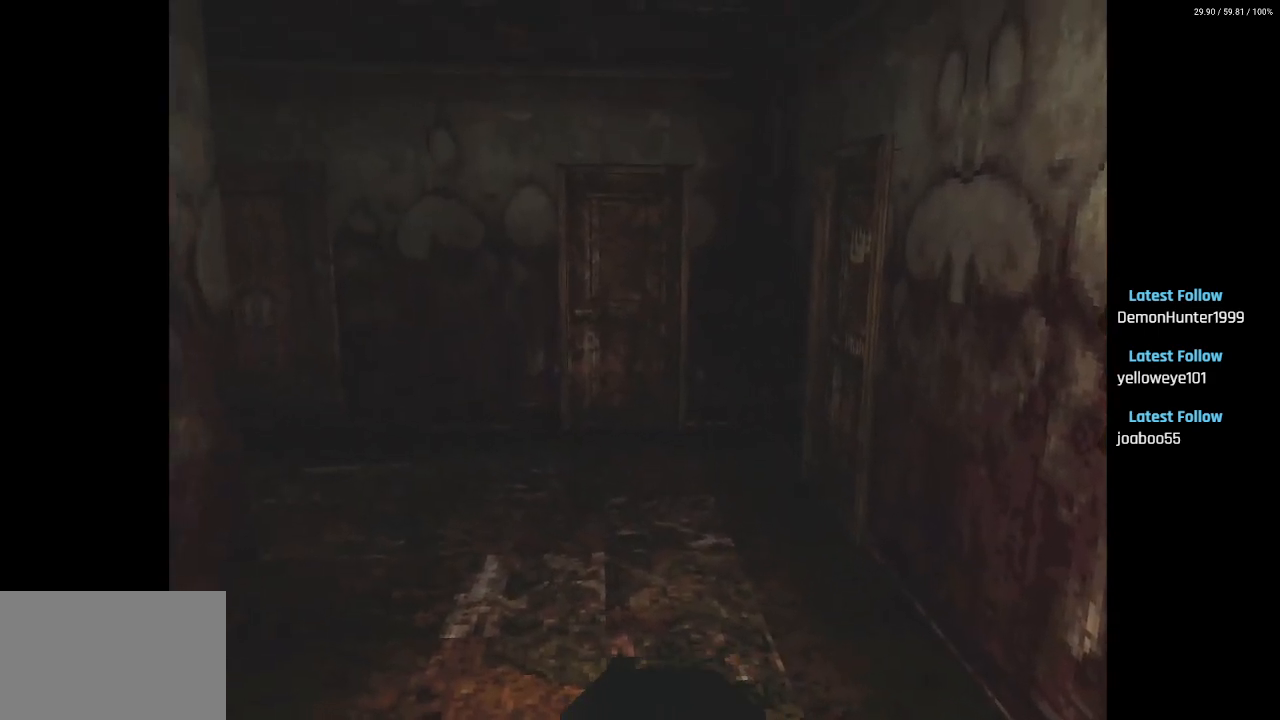
{"buttons": [], "left_stick": "center", "right_stick": "center", "events": [[200, "DPAD_LEFT", "down"], [233, "DPAD_UP", "up"], [283, "DPAD_UP", "down"], [367, "DPAD_UP", "up"], [400, "DPAD_UP", "down"], [467, "DPAD_LEFT", "up"], [500, "DPAD_UP", "up"]]}
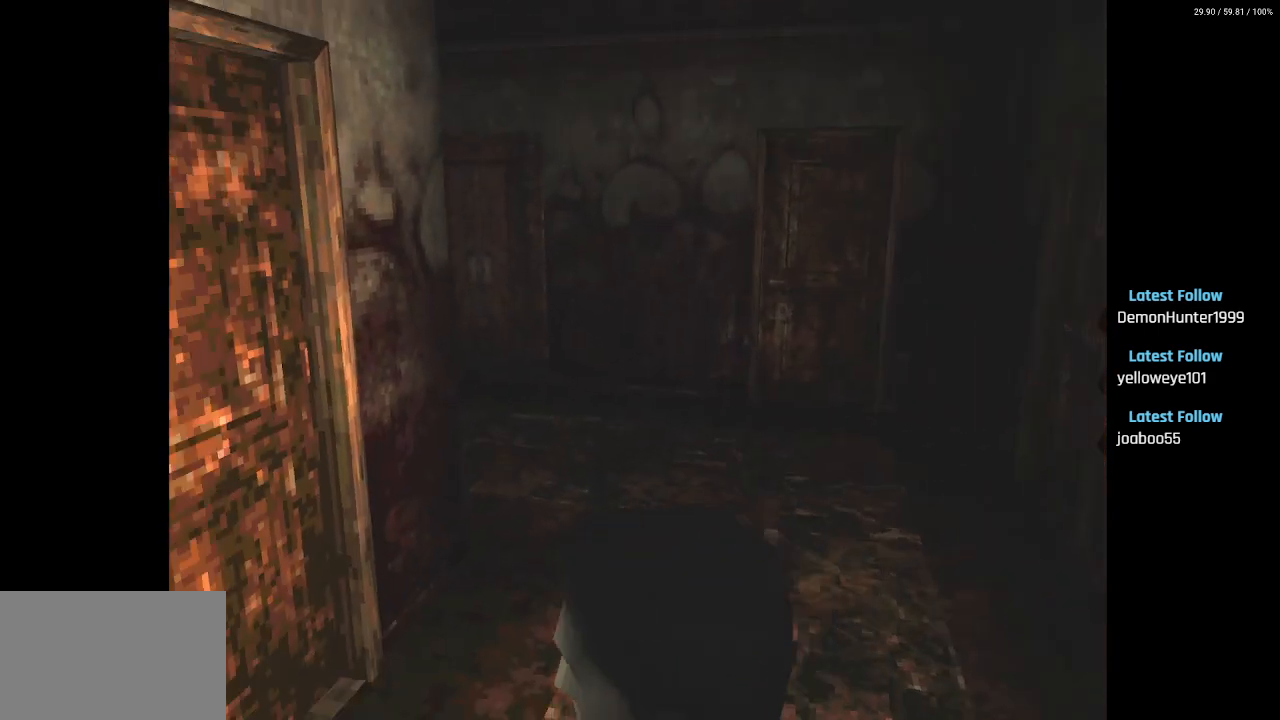
{"buttons": ["DPAD_UP"], "left_stick": "center", "right_stick": "center", "events": [[300, "DPAD_UP", "down"]]}
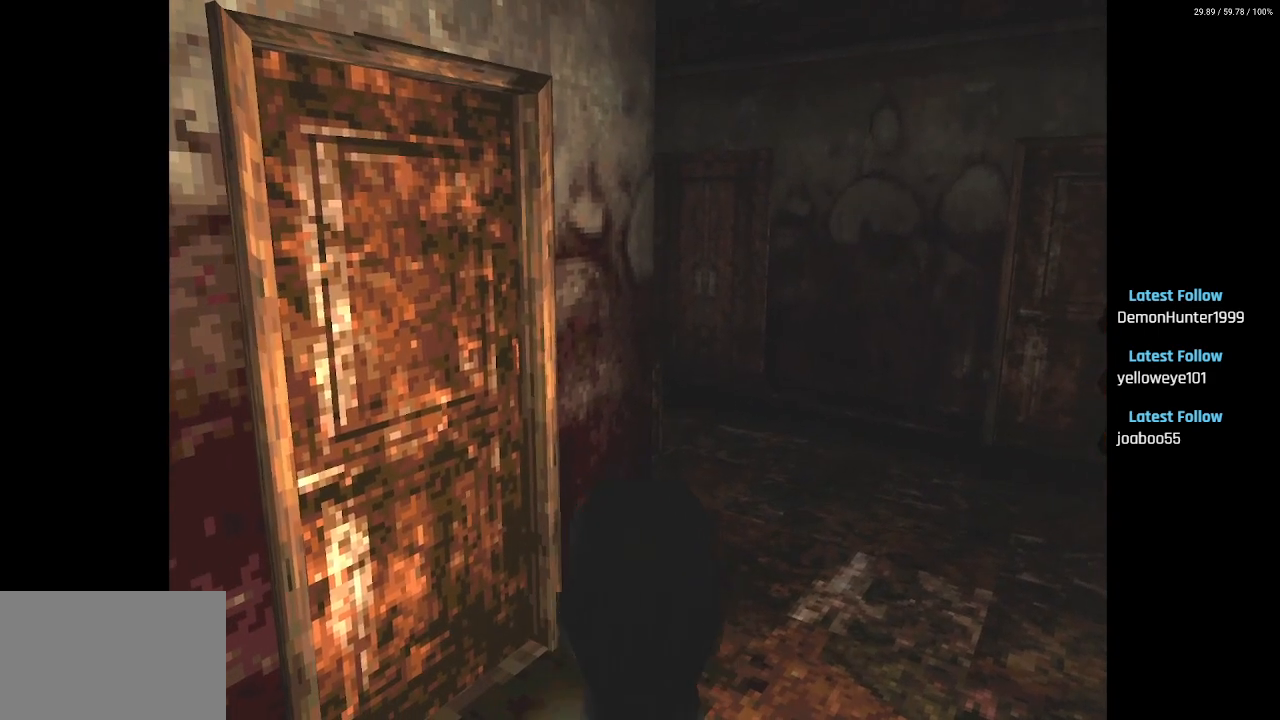
{"buttons": ["DPAD_UP"], "left_stick": "center", "right_stick": "center", "events": [[33, "DPAD_LEFT", "down"], [233, "DPAD_LEFT", "up"]]}
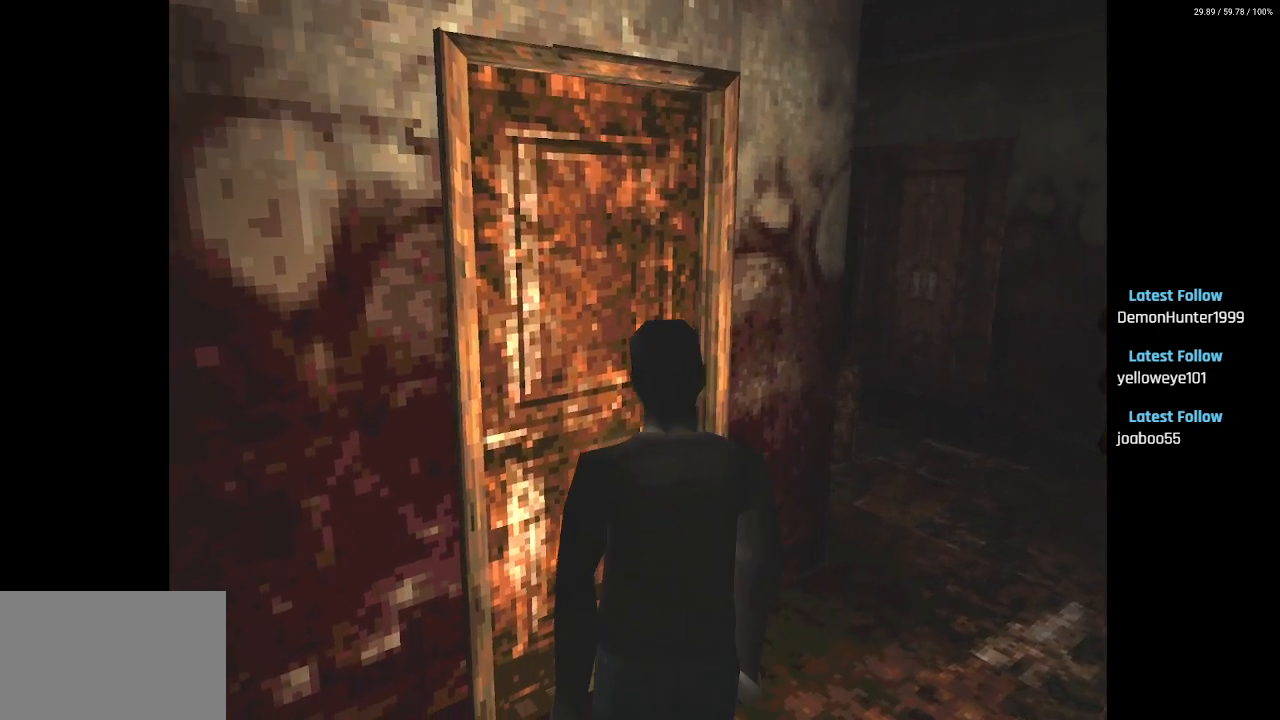
{"buttons": ["CROSS", "DPAD_UP"], "left_stick": "center", "right_stick": "center", "events": [[150, "CROSS", "down"], [150, "DPAD_LEFT", "down"], [267, "CROSS", "up"], [283, "DPAD_LEFT", "up"], [333, "CROSS", "down"], [433, "CROSS", "up"], [500, "CROSS", "down"]]}
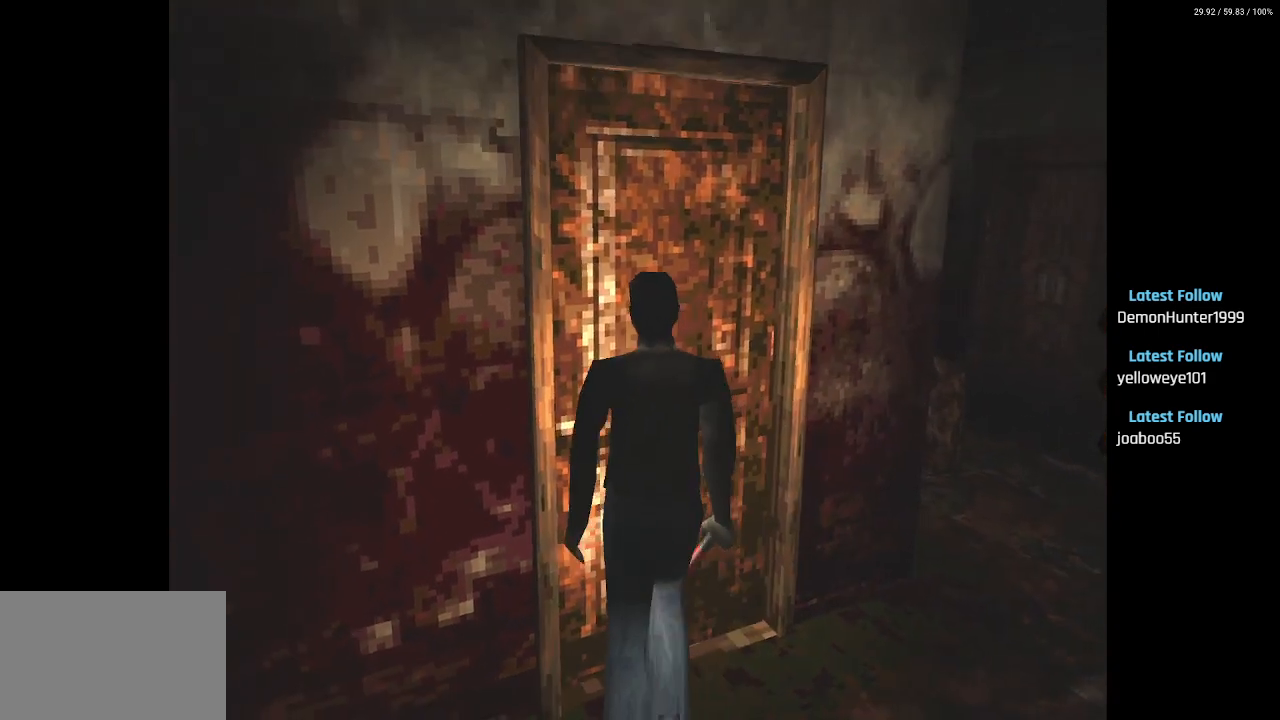
{"buttons": [], "left_stick": "center", "right_stick": "center", "events": [[117, "CROSS", "up"], [183, "CROSS", "down"], [267, "DPAD_UP", "up"], [283, "CROSS", "up"]]}
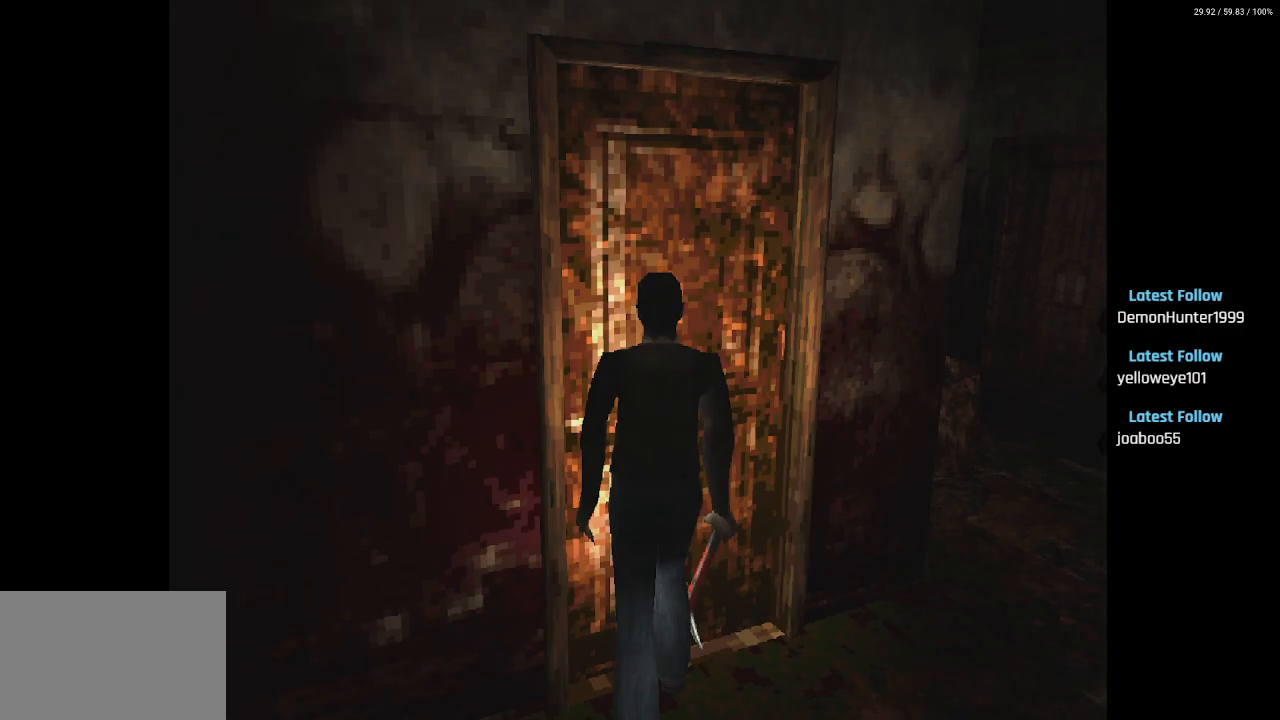
{"buttons": [], "left_stick": "center", "right_stick": "center", "events": []}
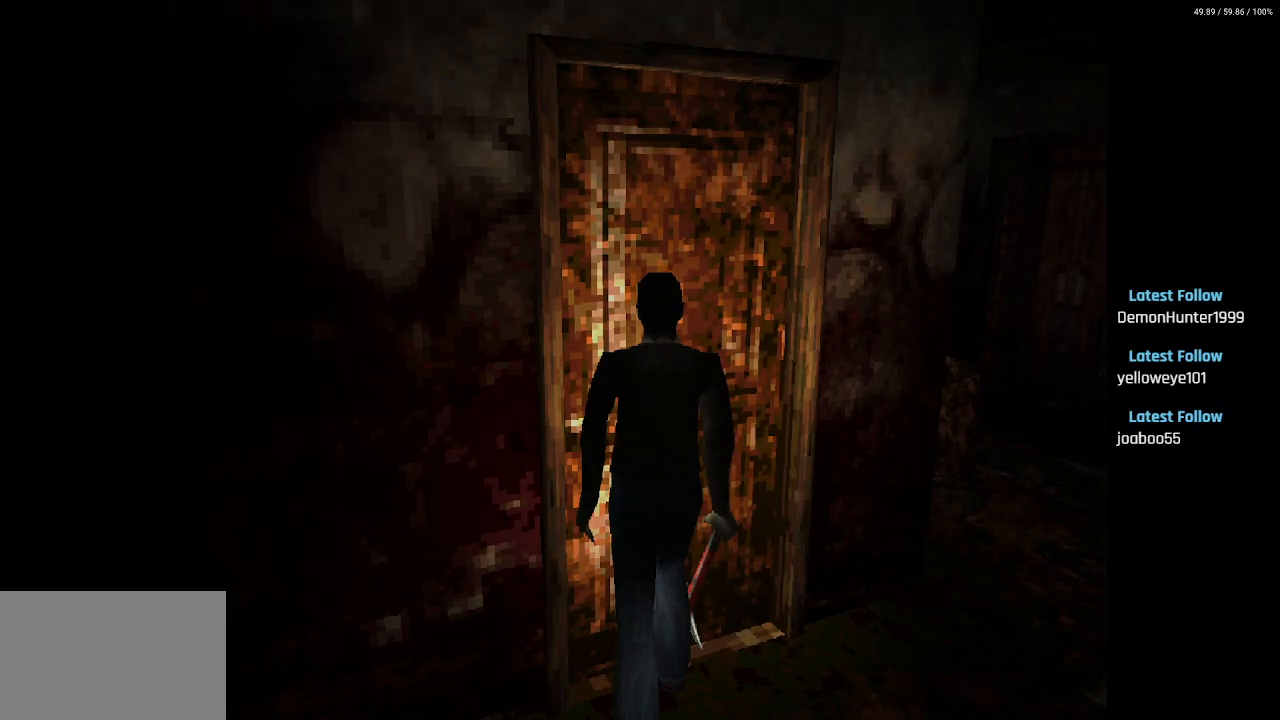
{"buttons": [], "left_stick": "center", "right_stick": "center", "events": []}
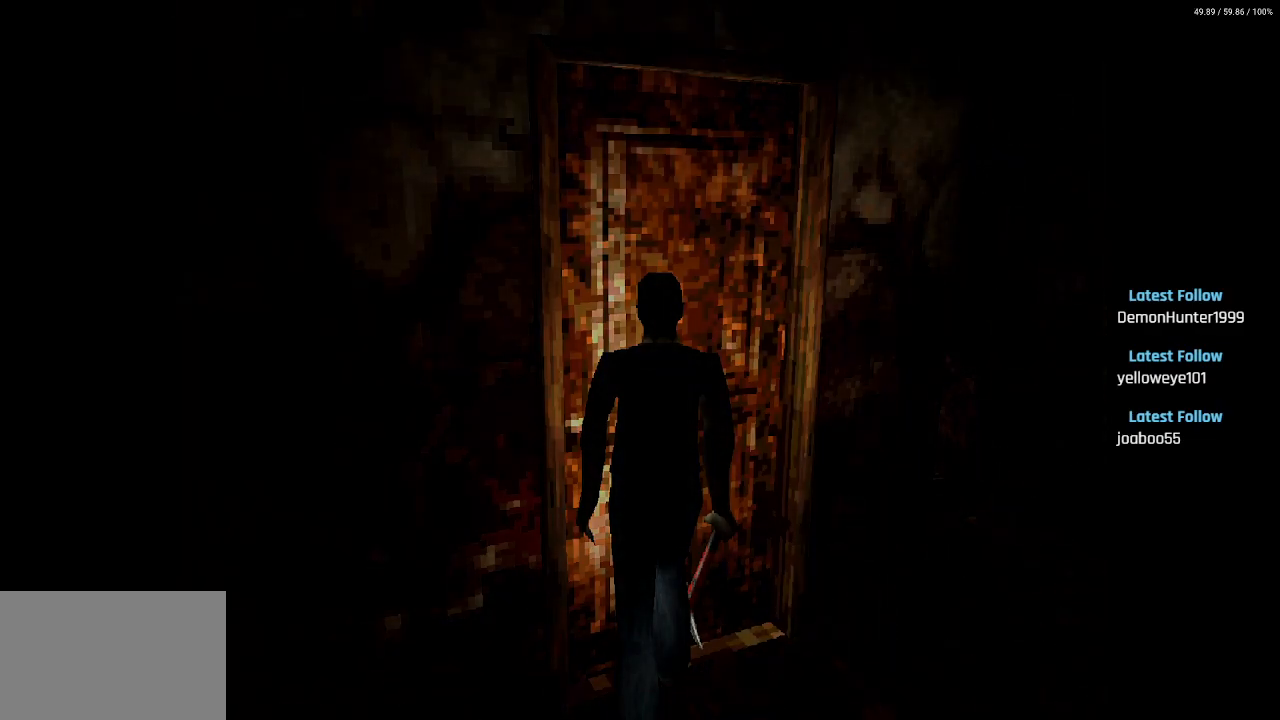
{"buttons": [], "left_stick": "center", "right_stick": "center", "events": []}
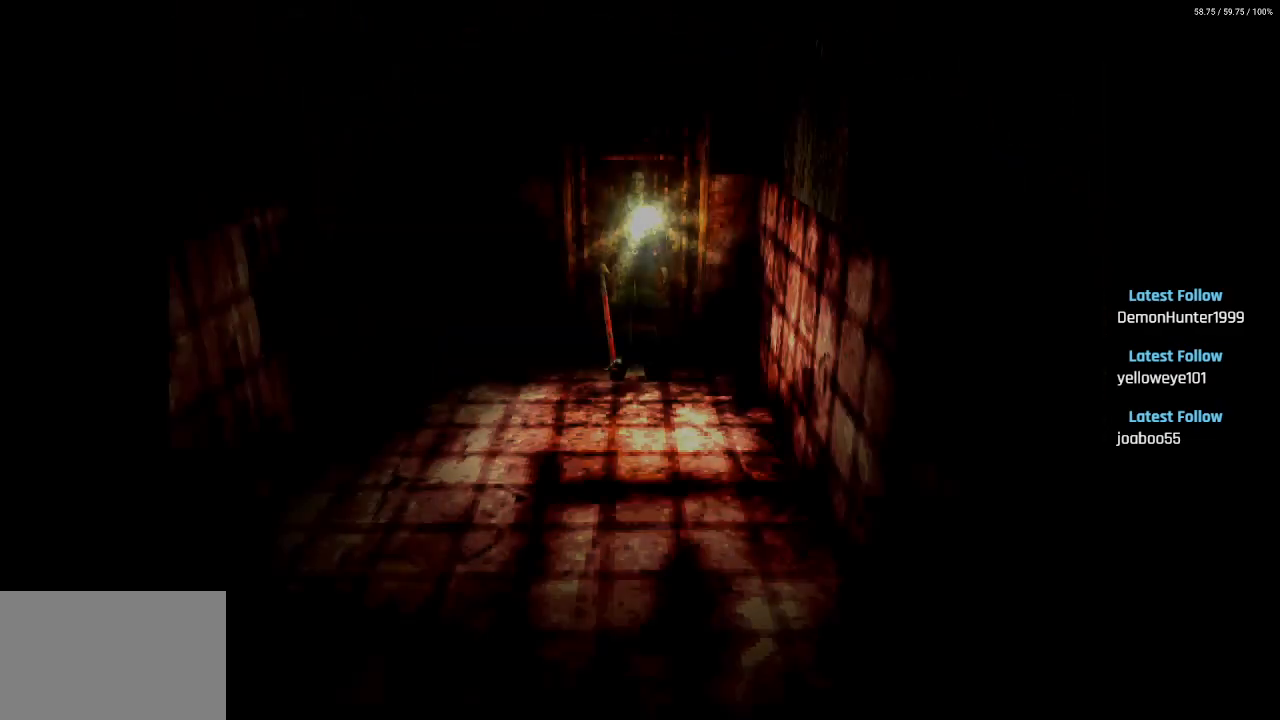
{"buttons": [], "left_stick": "center", "right_stick": "center", "events": []}
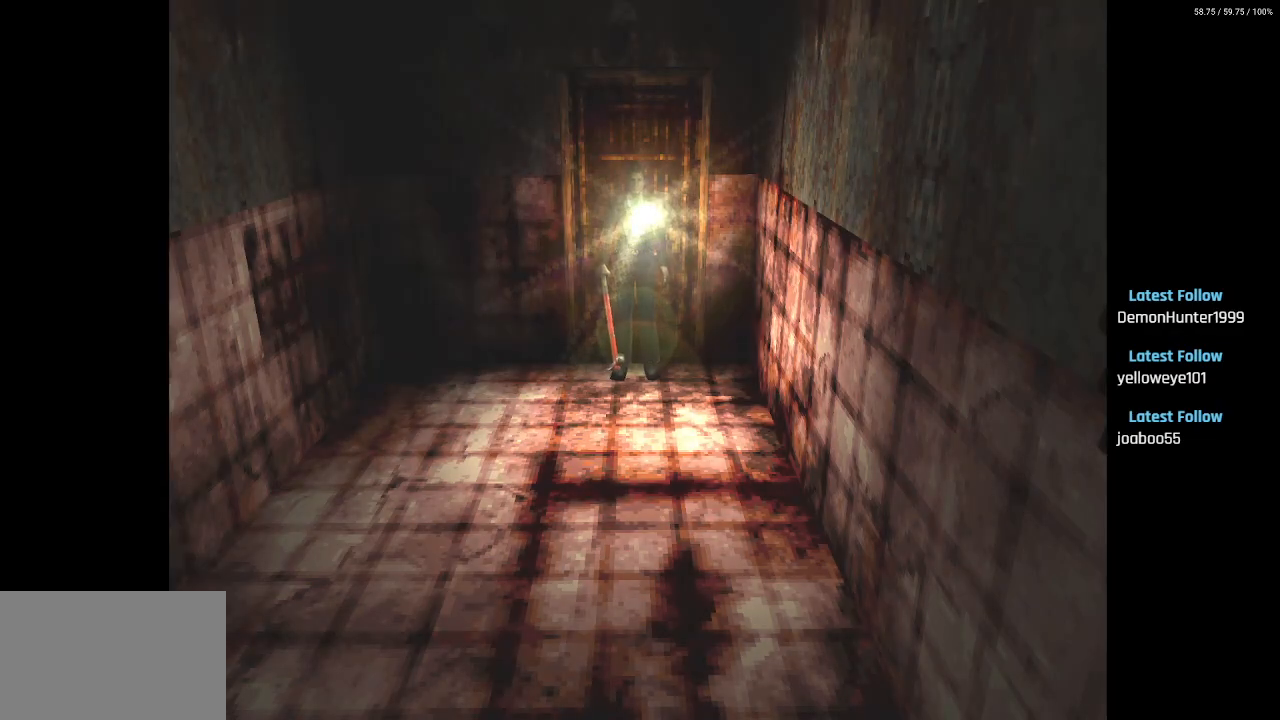
{"buttons": ["DPAD_UP", "DPAD_RIGHT"], "left_stick": "center", "right_stick": "center", "events": [[117, "DPAD_UP", "down"], [500, "DPAD_RIGHT", "down"]]}
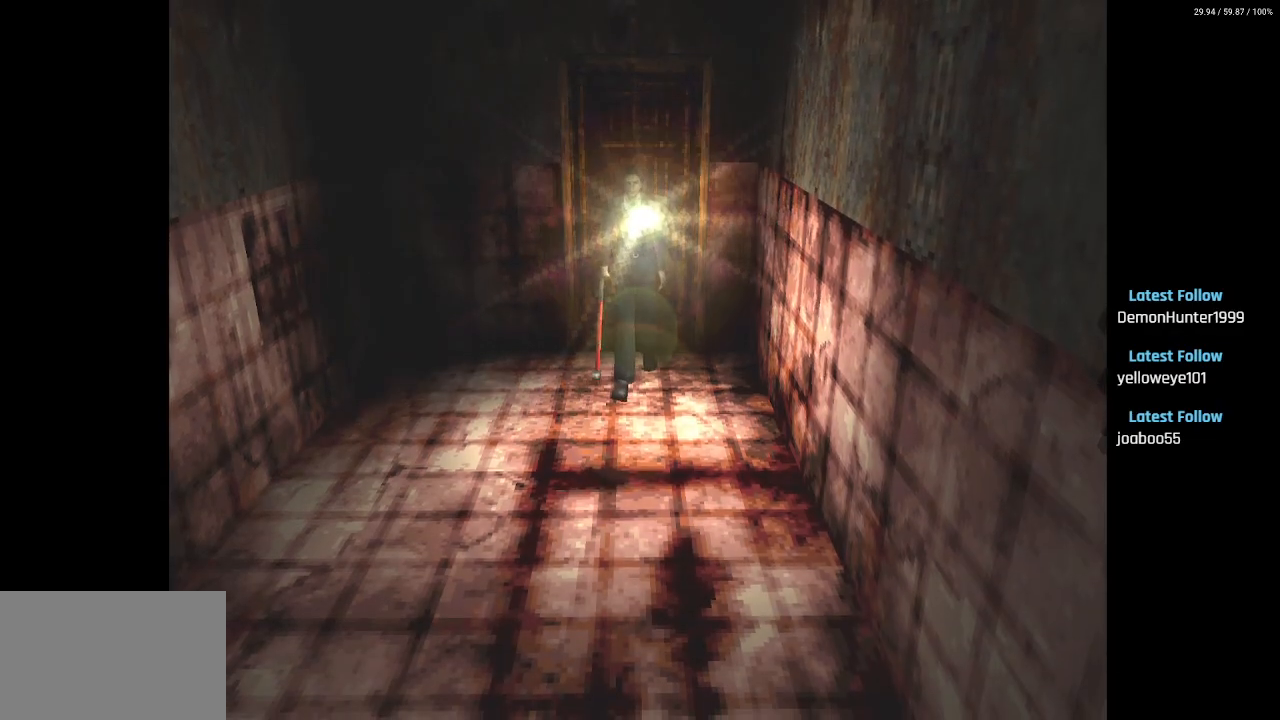
{"buttons": ["DPAD_UP"], "left_stick": "center", "right_stick": "center", "events": [[100, "DPAD_RIGHT", "up"]]}
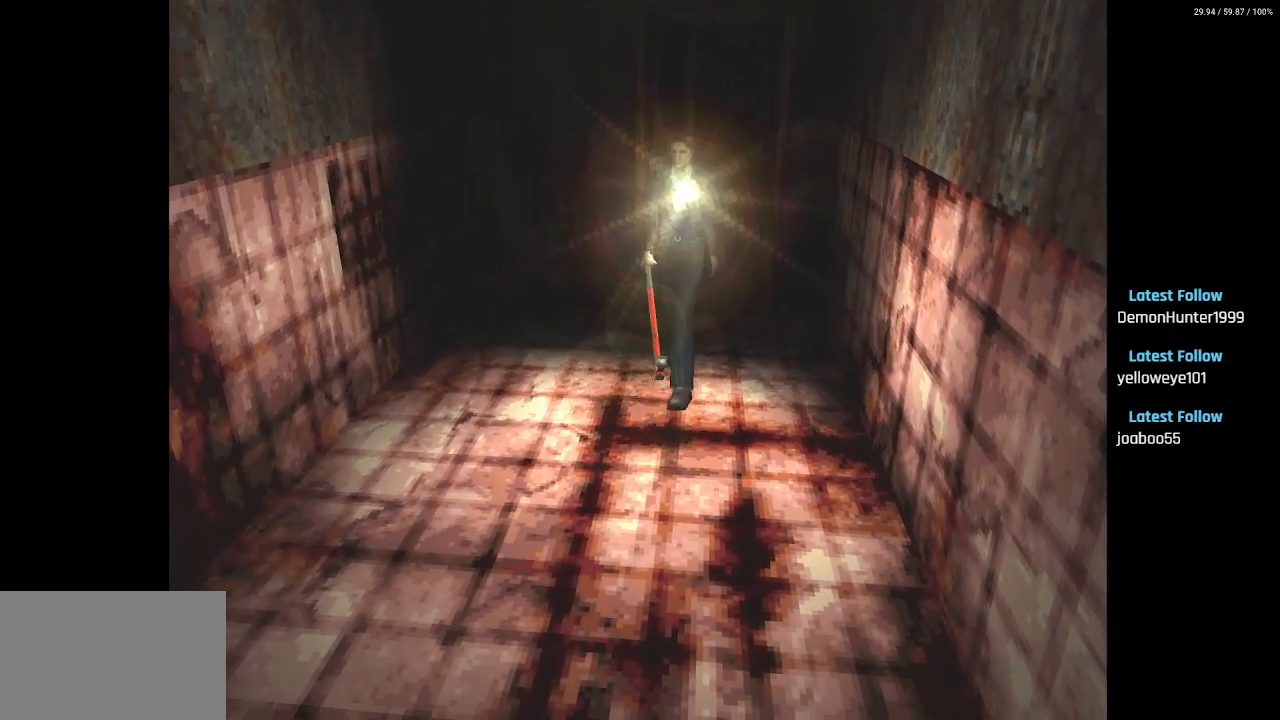
{"buttons": ["DPAD_UP"], "left_stick": "center", "right_stick": "center", "events": []}
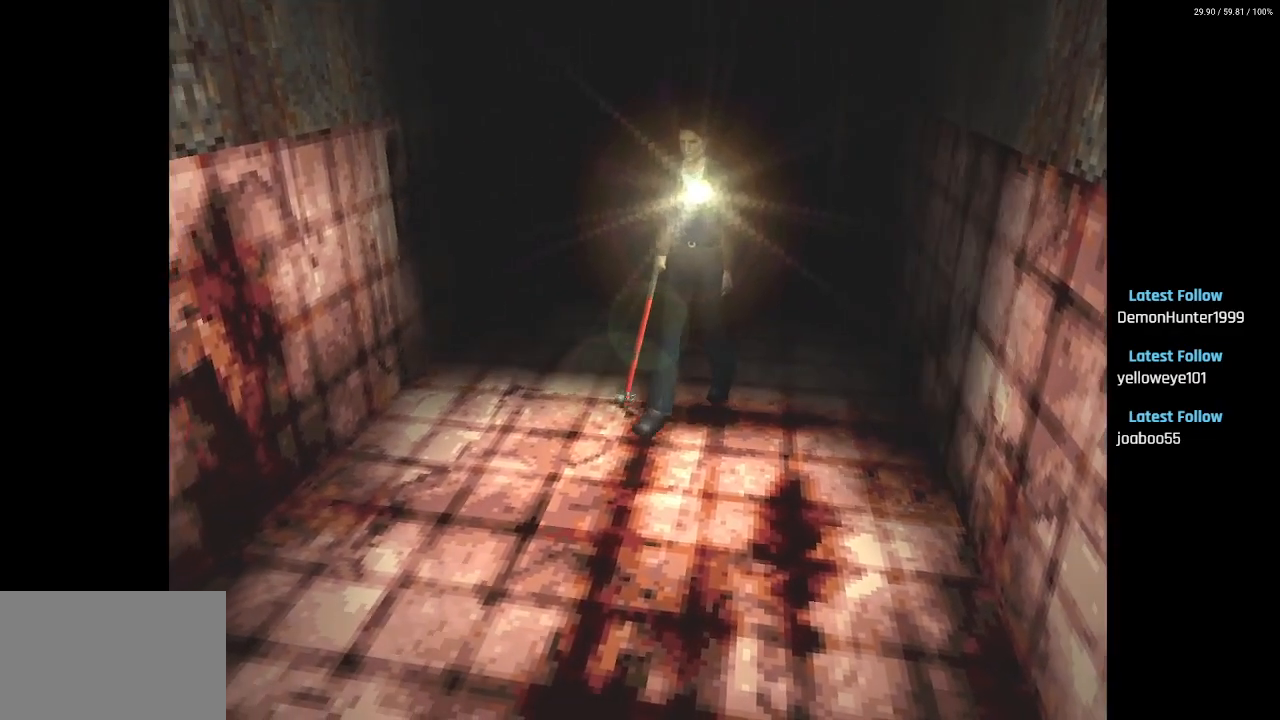
{"buttons": ["SQUARE", "DPAD_UP"], "left_stick": "center", "right_stick": "center", "events": [[200, "DPAD_LEFT", "down"], [333, "DPAD_LEFT", "up"], [383, "SQUARE", "down"]]}
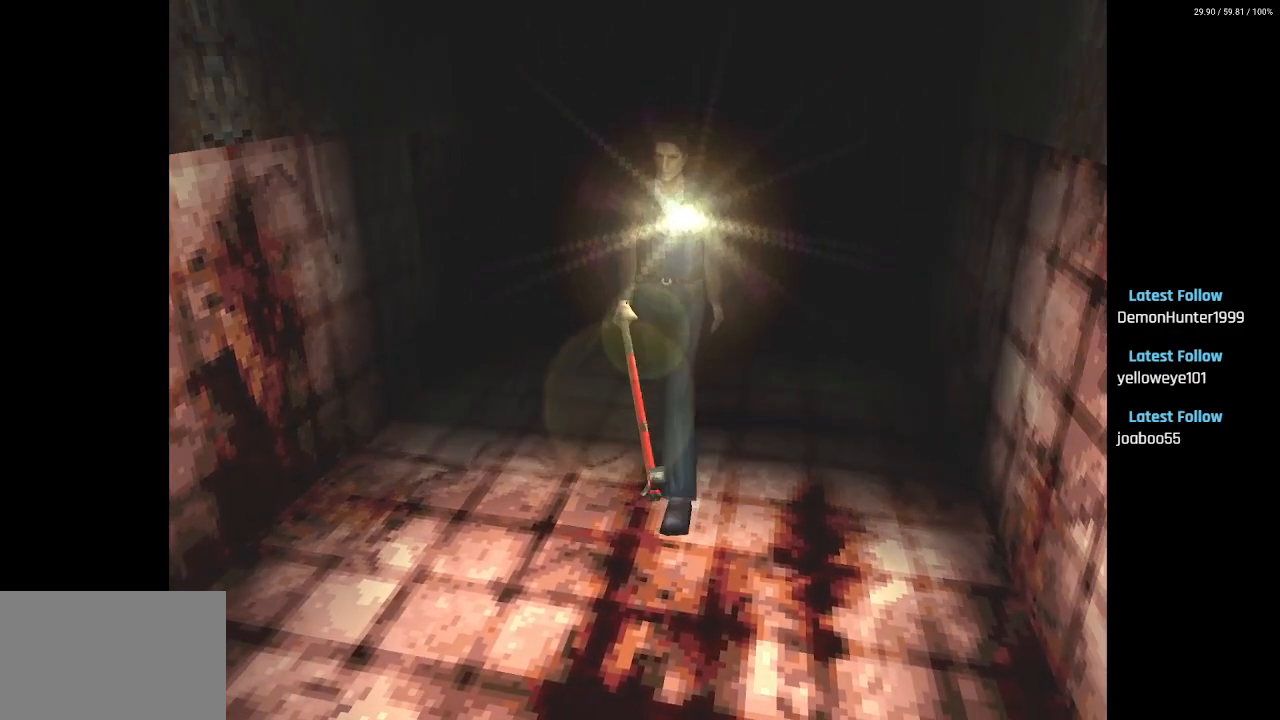
{"buttons": ["SQUARE", "DPAD_UP"], "left_stick": "center", "right_stick": "center", "events": []}
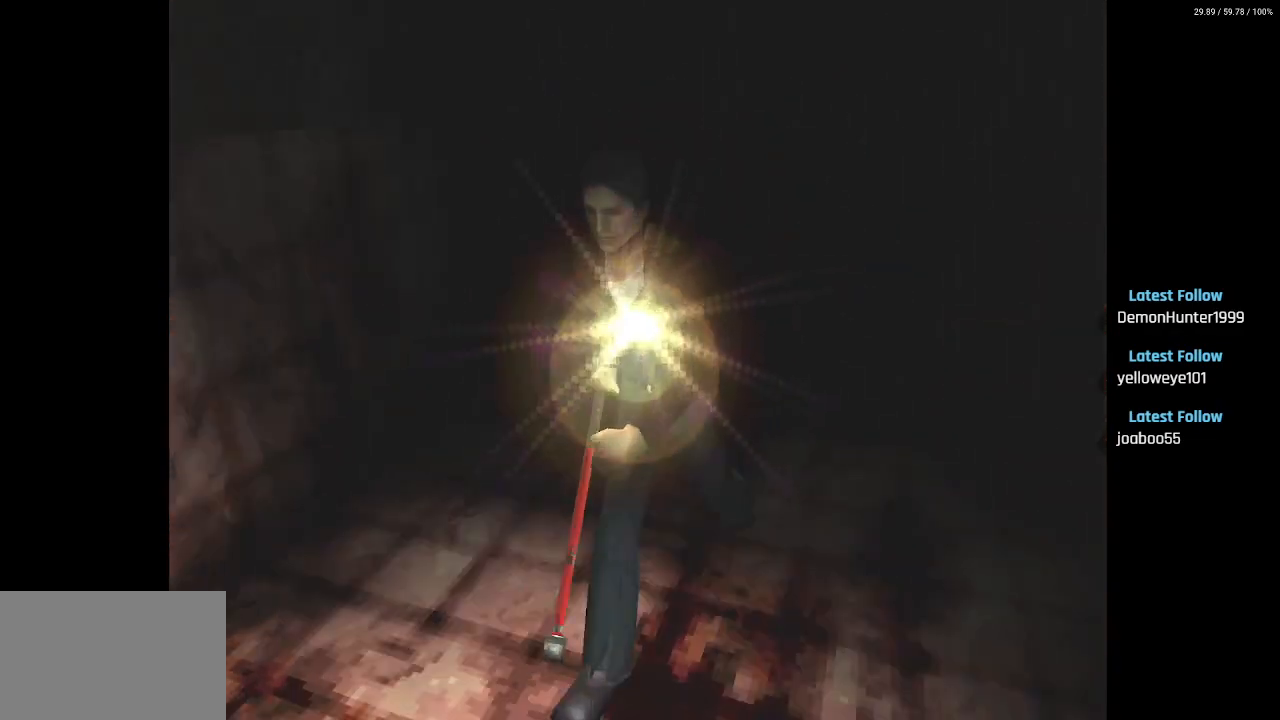
{"buttons": ["DPAD_UP"], "left_stick": "center", "right_stick": "center", "events": [[100, "SQUARE", "up"]]}
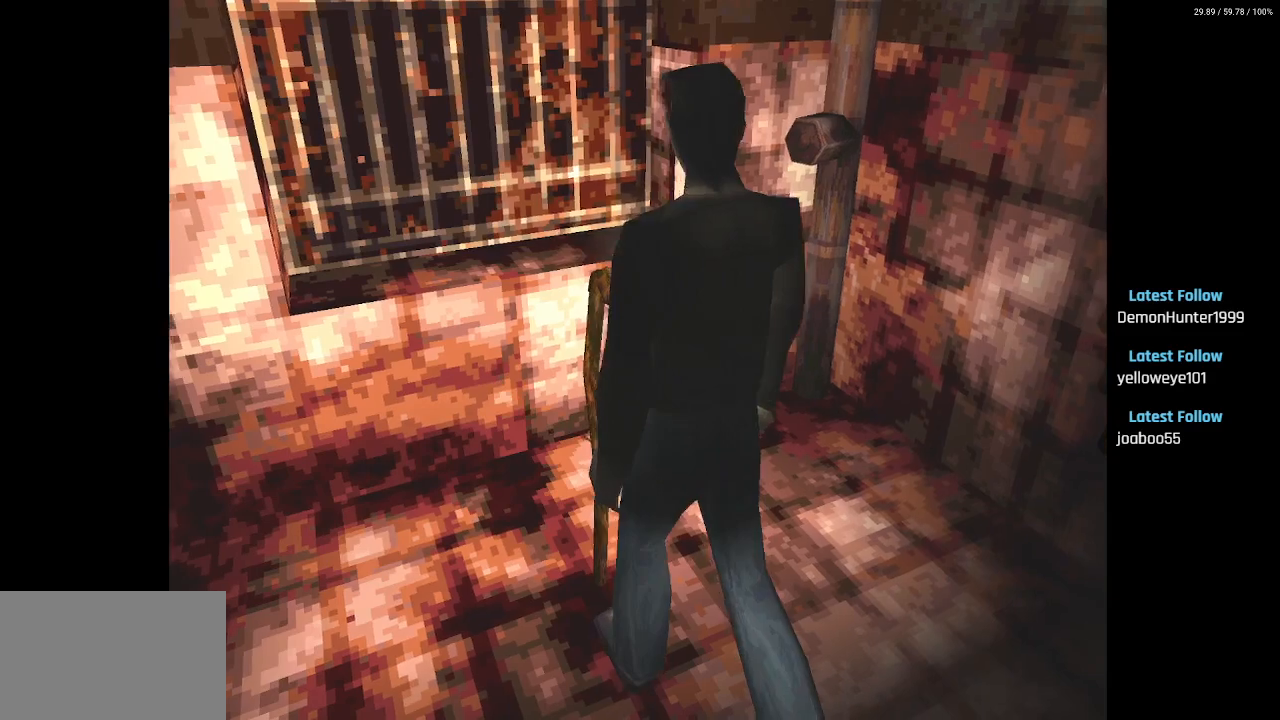
{"buttons": [], "left_stick": "center", "right_stick": "center", "events": [[367, "DPAD_UP", "up"]]}
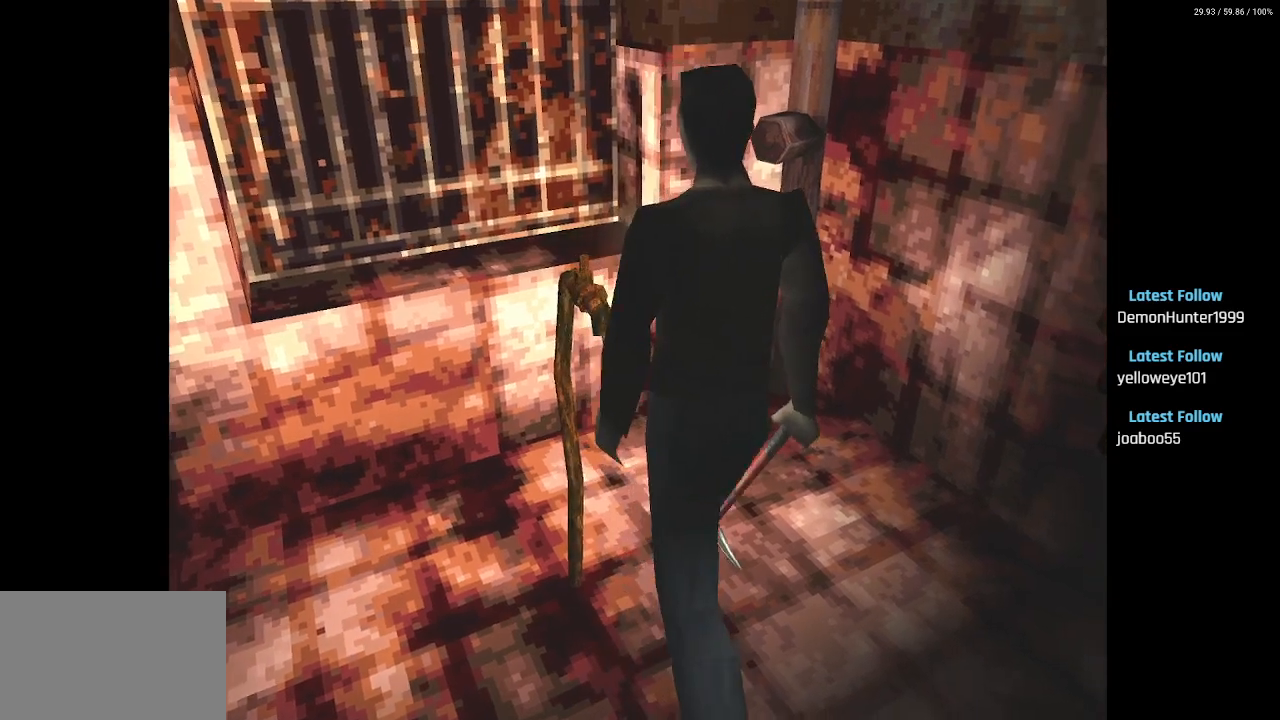
{"buttons": ["CROSS"], "left_stick": "center", "right_stick": "center", "events": [[483, "CROSS", "down"]]}
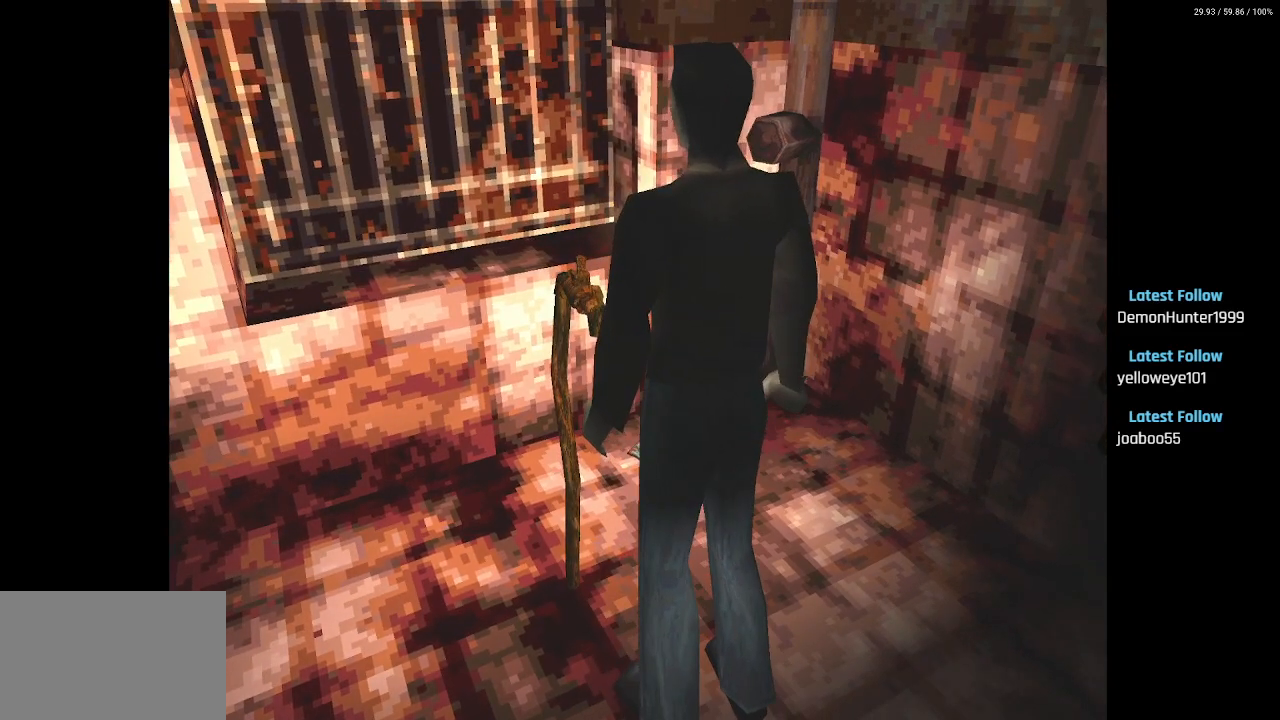
{"buttons": [], "left_stick": "center", "right_stick": "center", "events": [[100, "CROSS", "up"]]}
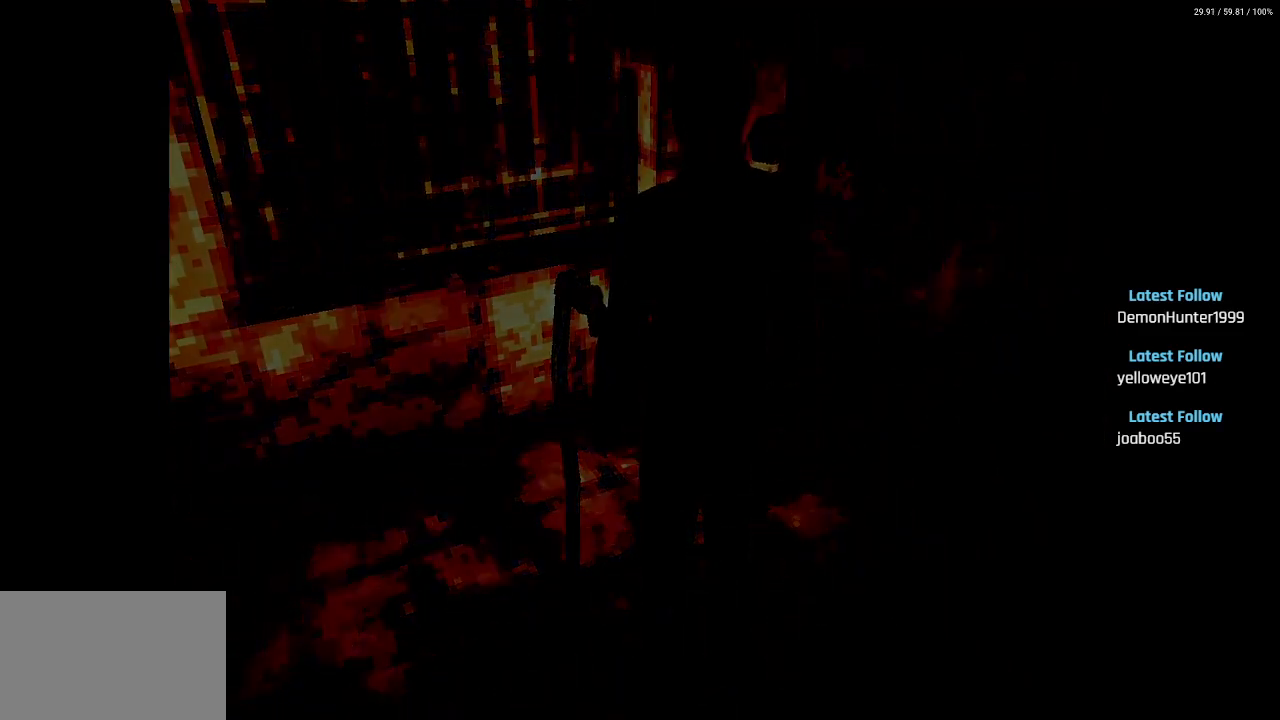
{"buttons": [], "left_stick": "center", "right_stick": "center", "events": []}
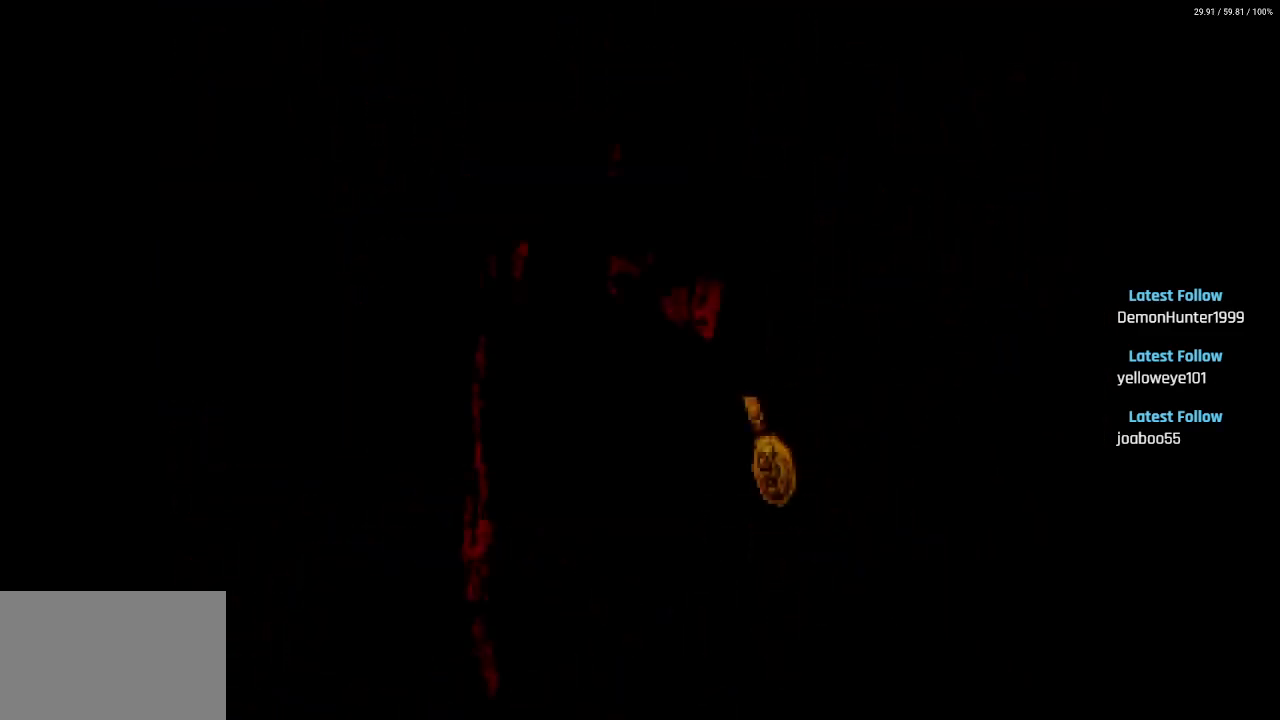
{"buttons": [], "left_stick": "center", "right_stick": "center", "events": []}
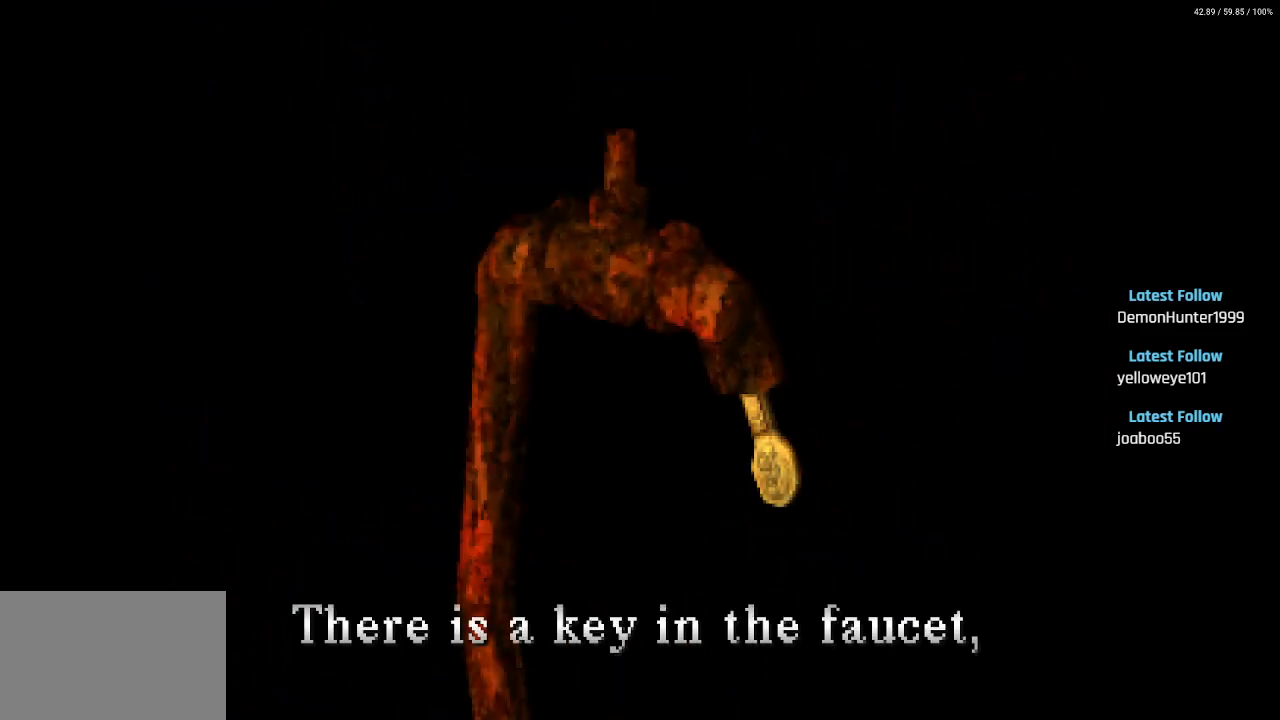
{"buttons": [], "left_stick": "center", "right_stick": "center", "events": []}
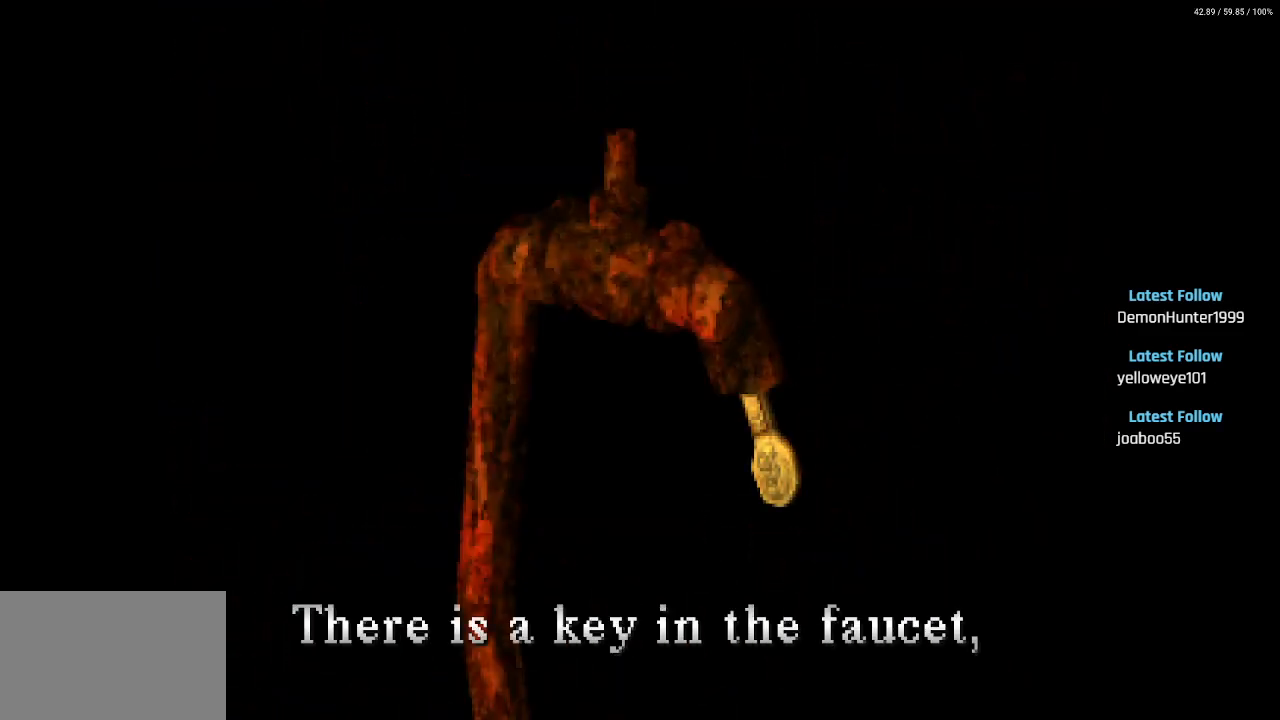
{"buttons": [], "left_stick": "center", "right_stick": "center", "events": [[200, "CROSS", "down"], [417, "CROSS", "up"]]}
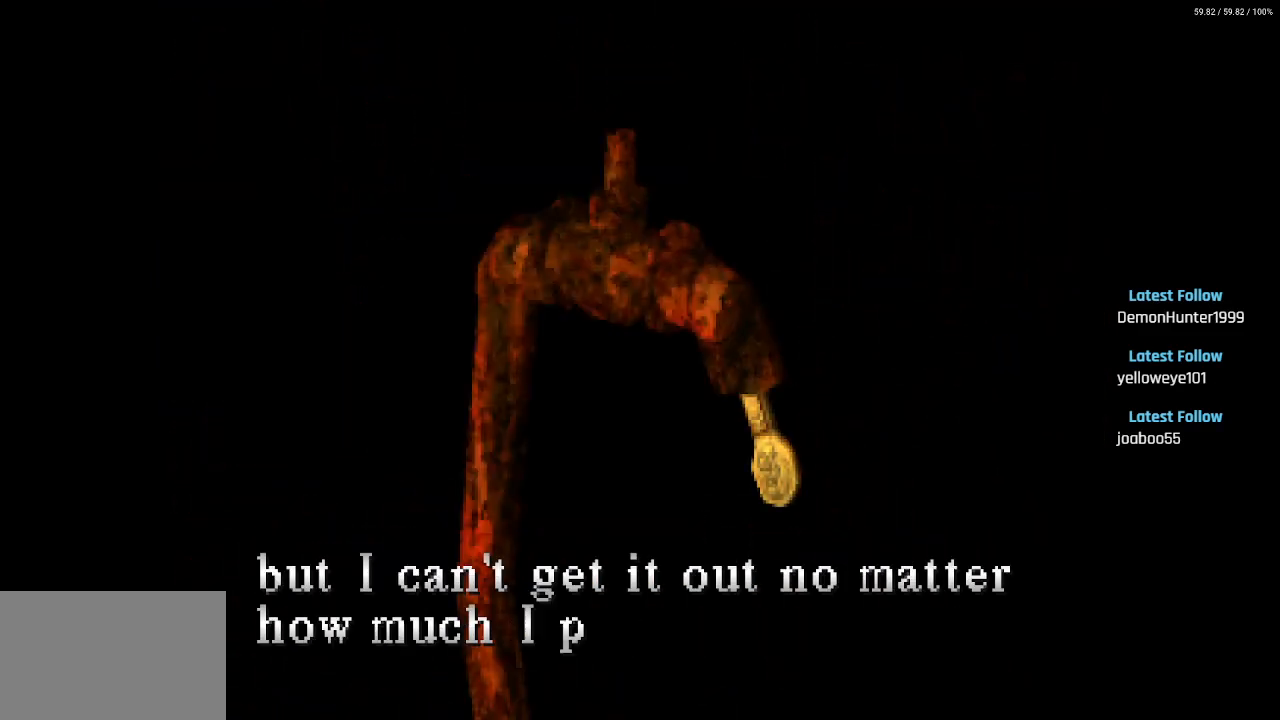
{"buttons": [], "left_stick": "center", "right_stick": "center", "events": []}